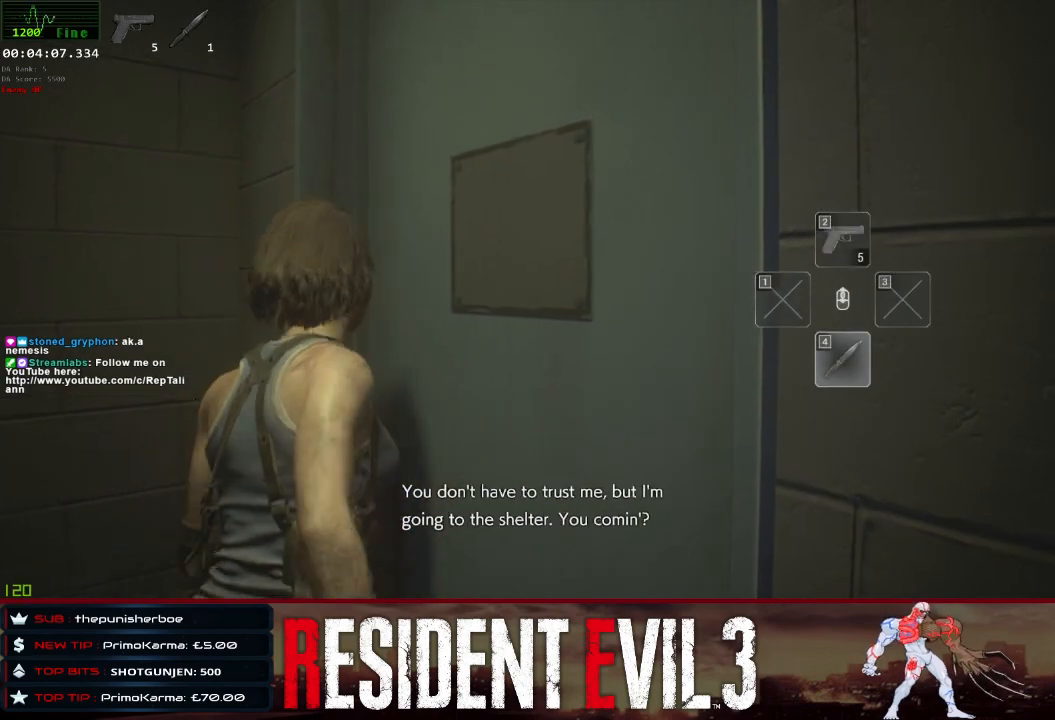
Gameplay with keyboard and mouse; each line is a JSON object with the keys and mouse buttons held at the frame after it. "events" lists presses ("down") and releases ("up") of "1", "2", "3", "4", "a", "d", "e", "f", "q", "r", "s", "shift", "space", "tab", "w", "mouse_left", "mouse_wheel" and "mouse_right" between this image and that frame as [ms after this image, input, new state], when the widget could be followed in between. "mouse_left", "mouse_wheel", "mouse_right" = the "left", "wheel", "right" buttons of the "mouse" list. No other keys are recorded. "wheel" means that the mouse wheel is clicked or scrolled. Not read: mouse_move.
{"keys": ["shift", "w"], "mouse": [], "events": []}
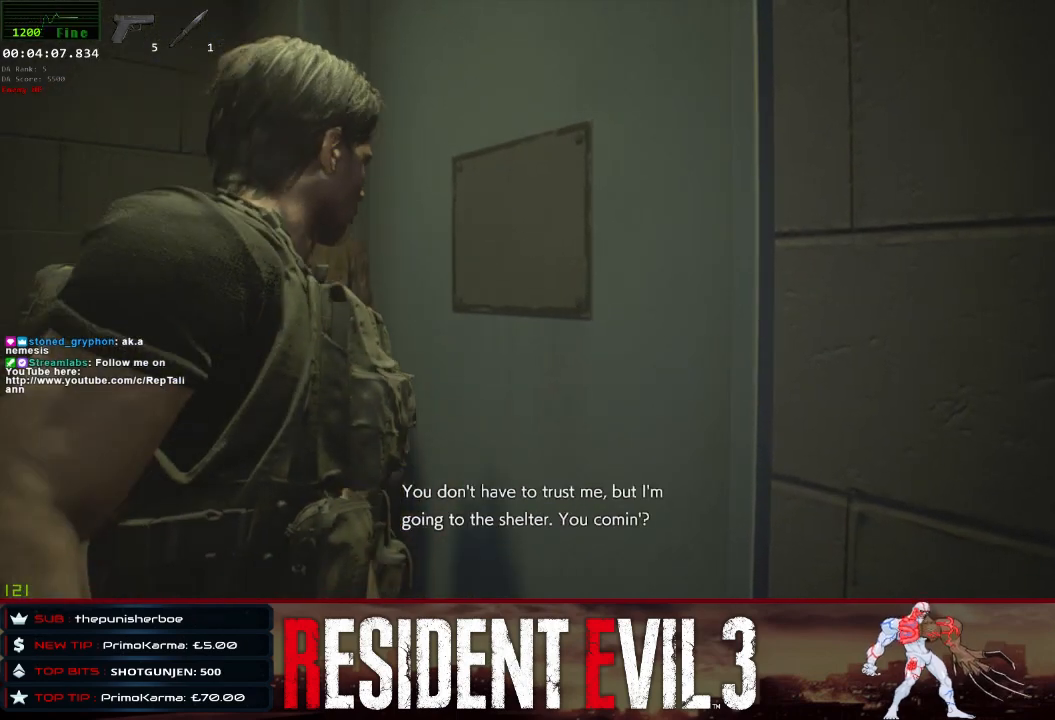
{"keys": ["shift", "w"], "mouse": [], "events": []}
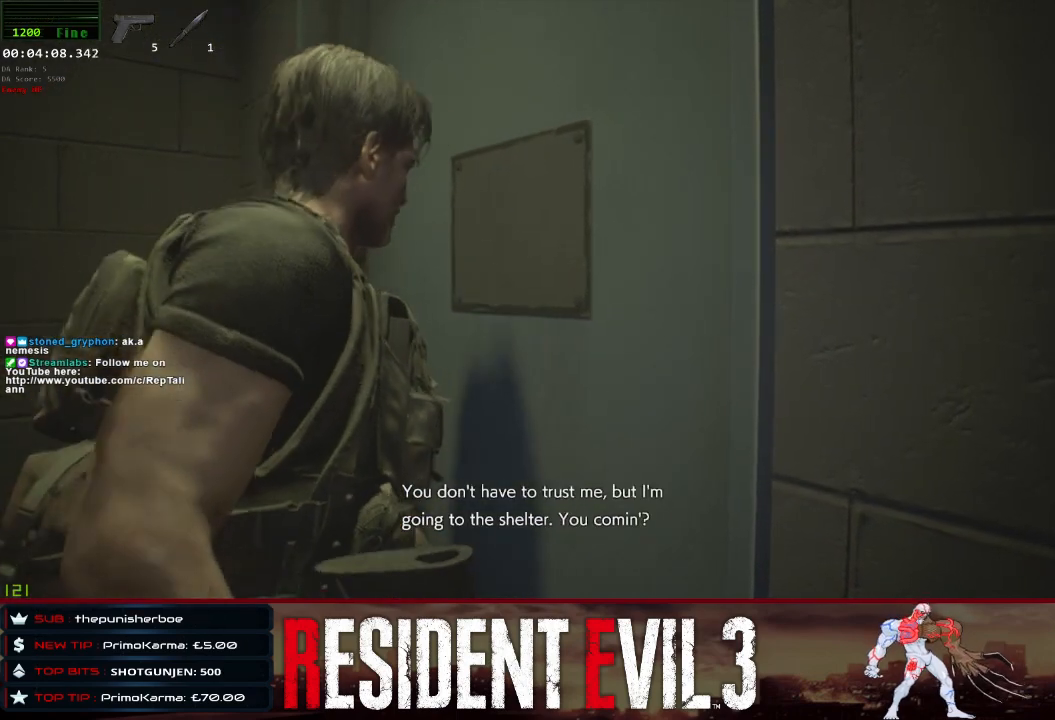
{"keys": ["shift", "w"], "mouse": [], "events": []}
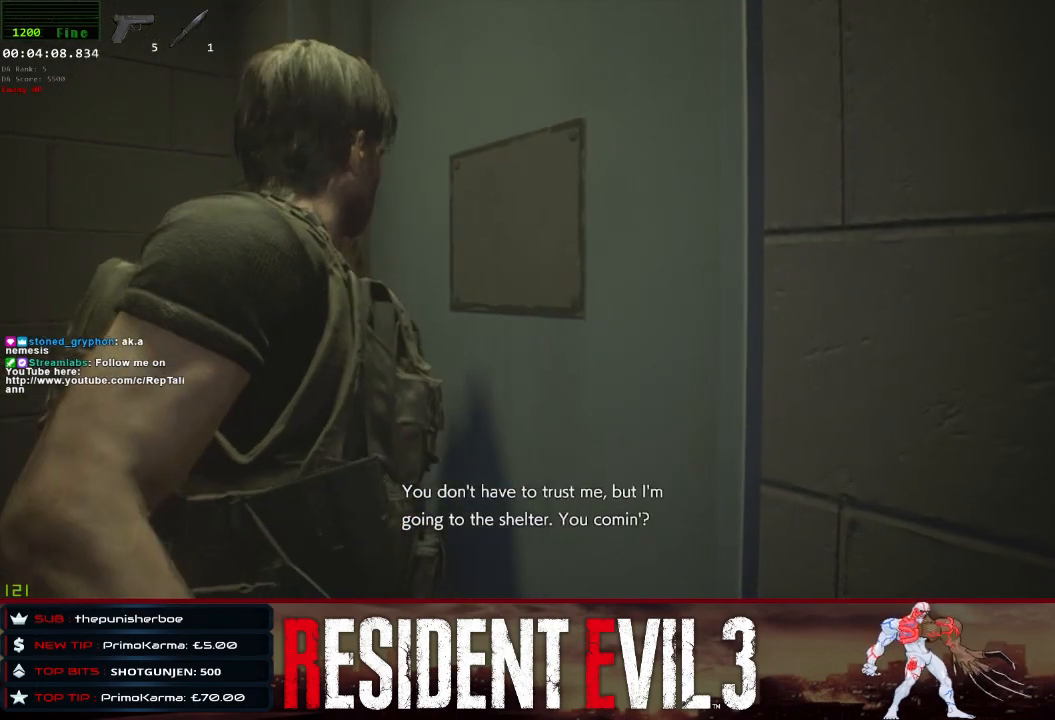
{"keys": ["w"], "mouse": [], "events": [[167, "shift", "up"]]}
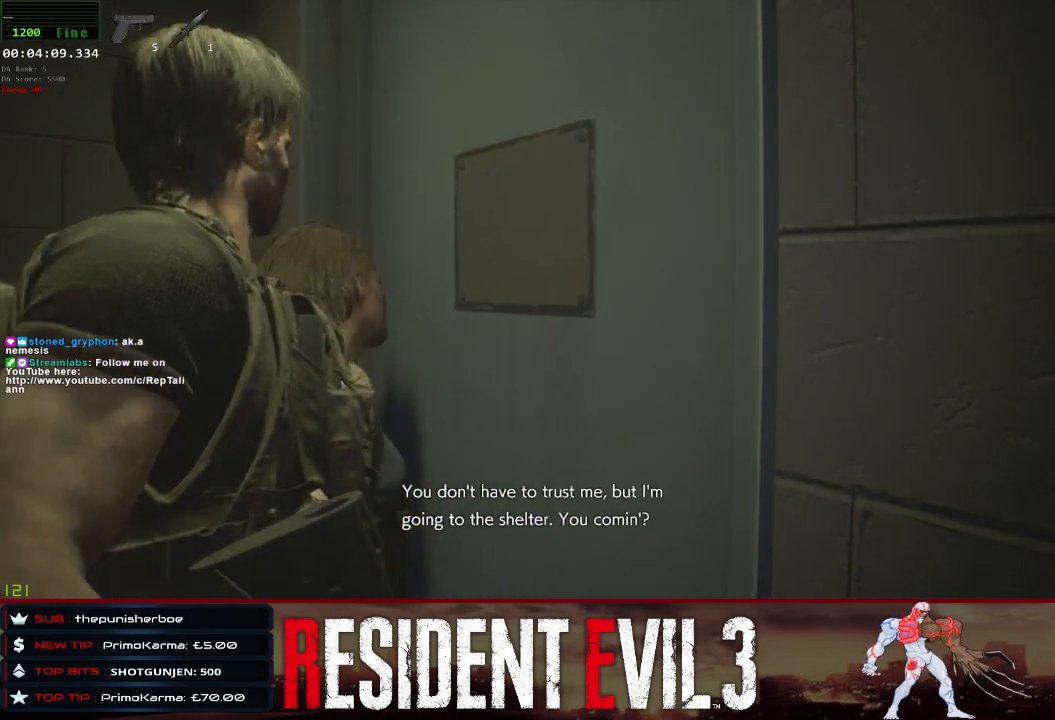
{"keys": ["w"], "mouse": [], "events": []}
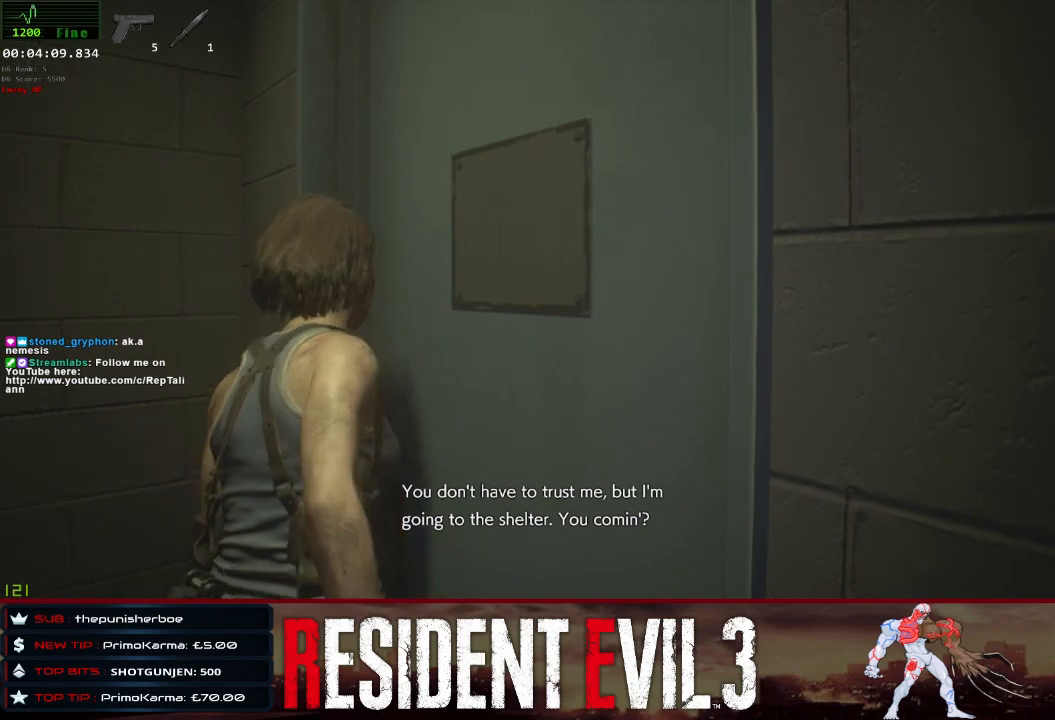
{"keys": ["w"], "mouse": [], "events": []}
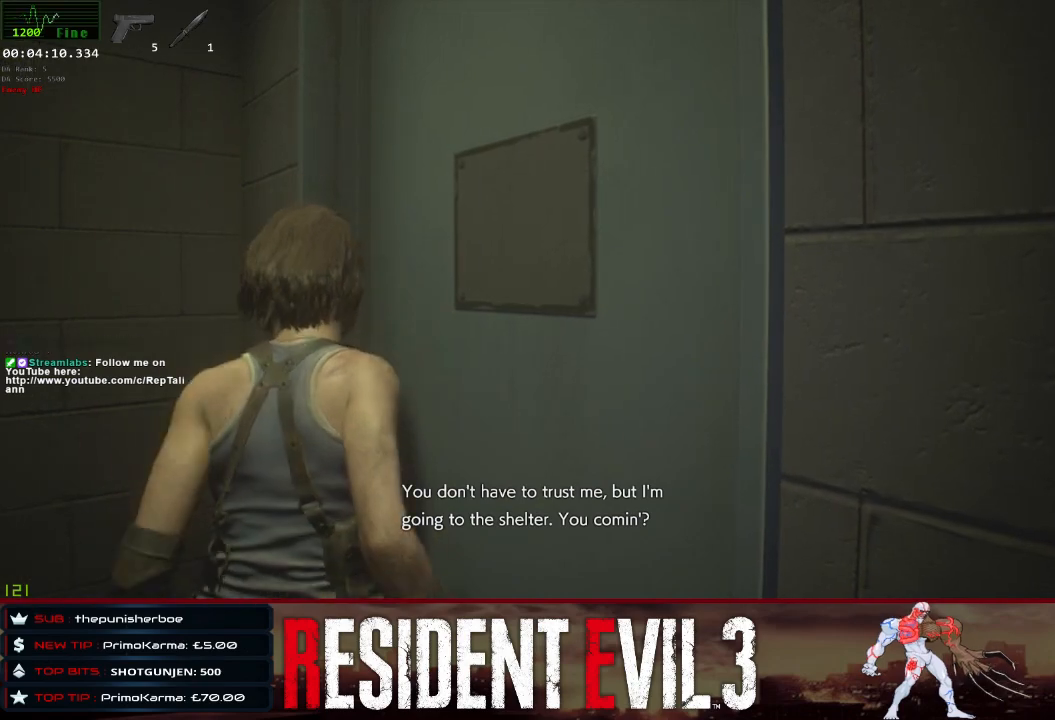
{"keys": ["w"], "mouse": [], "events": []}
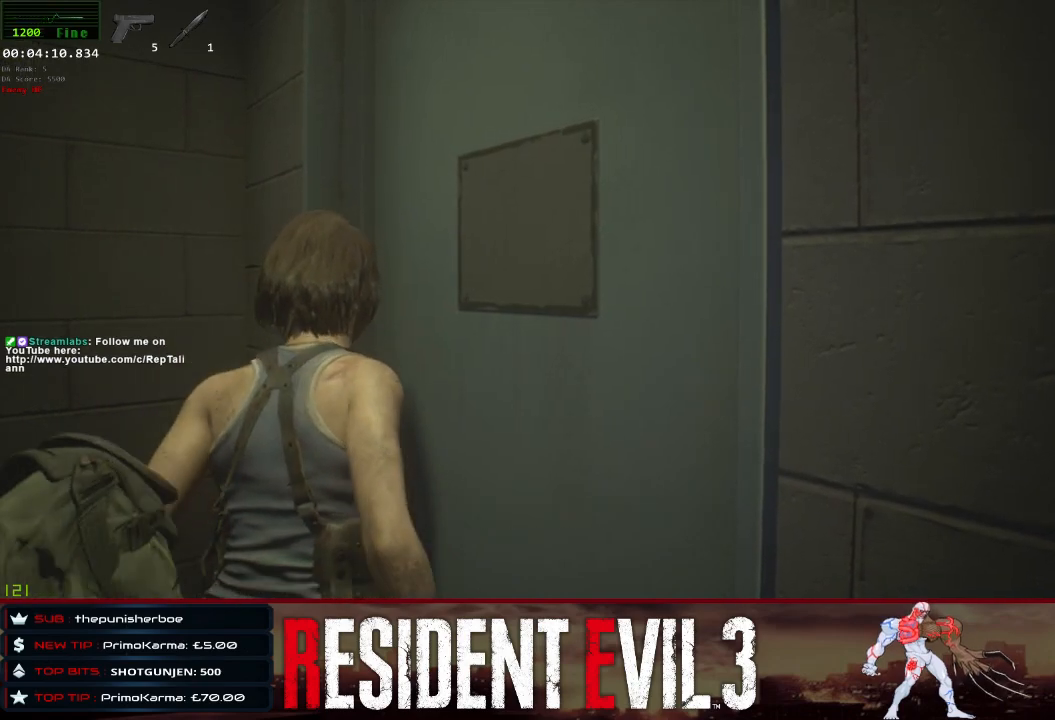
{"keys": ["w"], "mouse": [], "events": []}
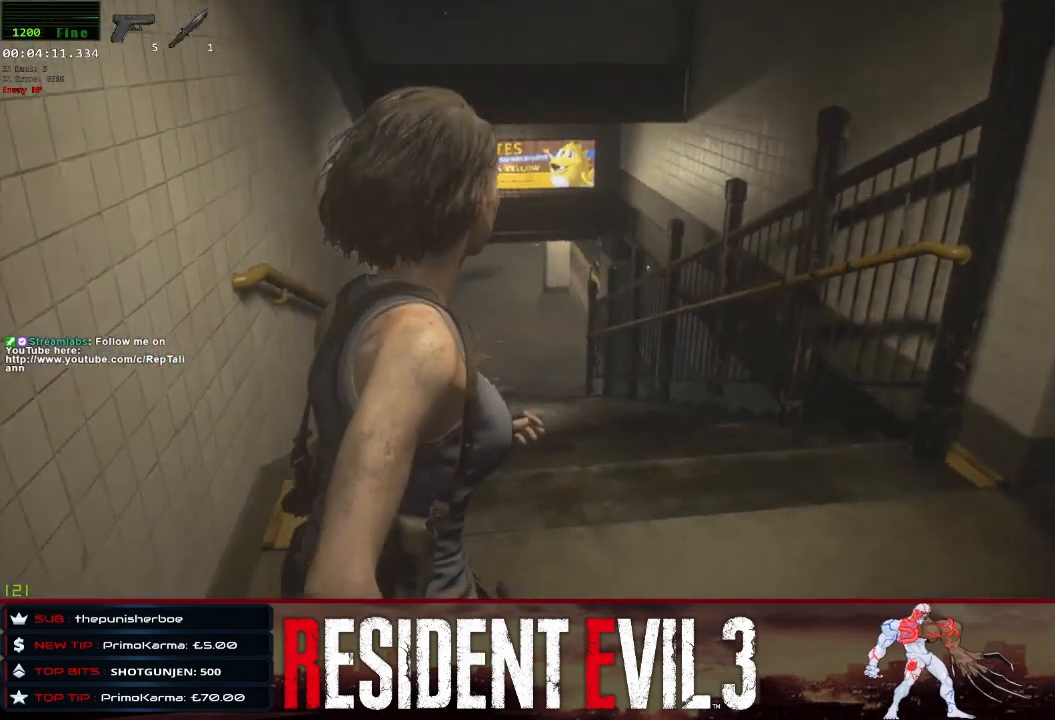
{"keys": ["w"], "mouse": [], "events": []}
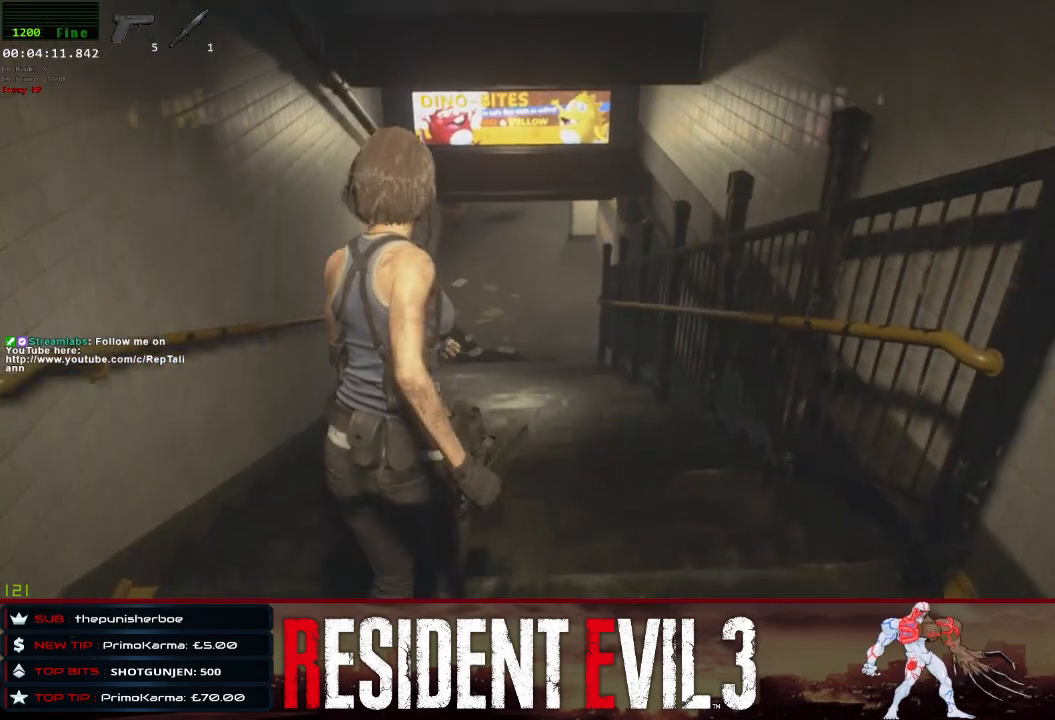
{"keys": ["w"], "mouse": [], "events": [[117, "mouse_right", "down"], [167, "mouse_right", "up"]]}
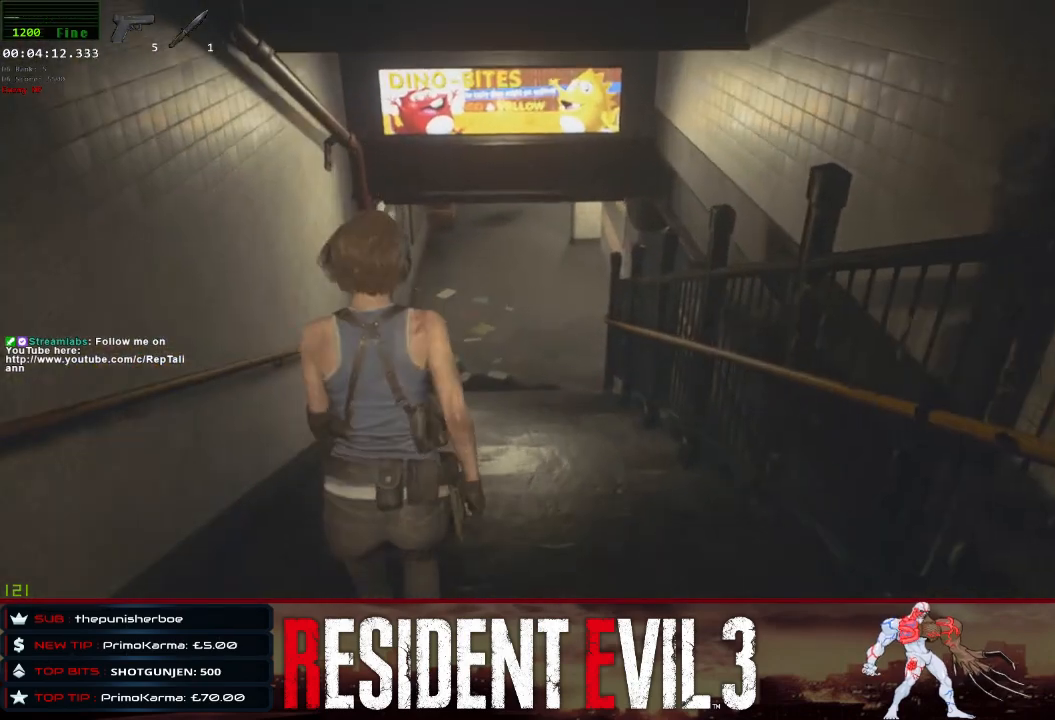
{"keys": ["w"], "mouse": [], "events": [[133, "mouse_right", "down"], [233, "mouse_right", "up"]]}
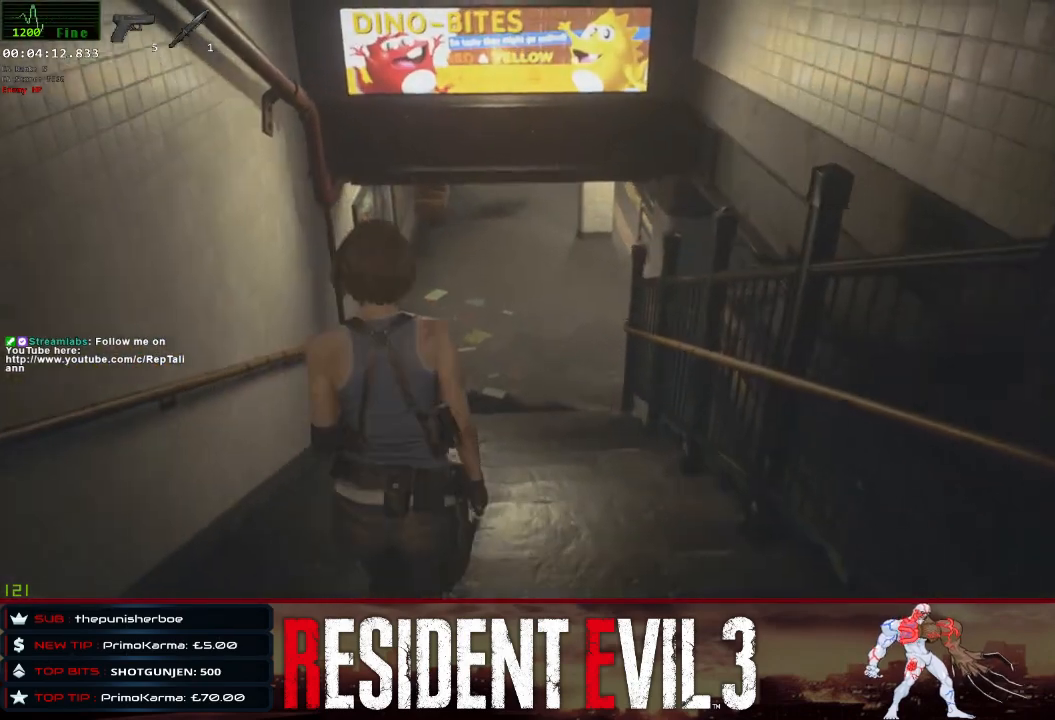
{"keys": ["w"], "mouse": [], "events": [[200, "mouse_right", "down"], [300, "mouse_right", "up"]]}
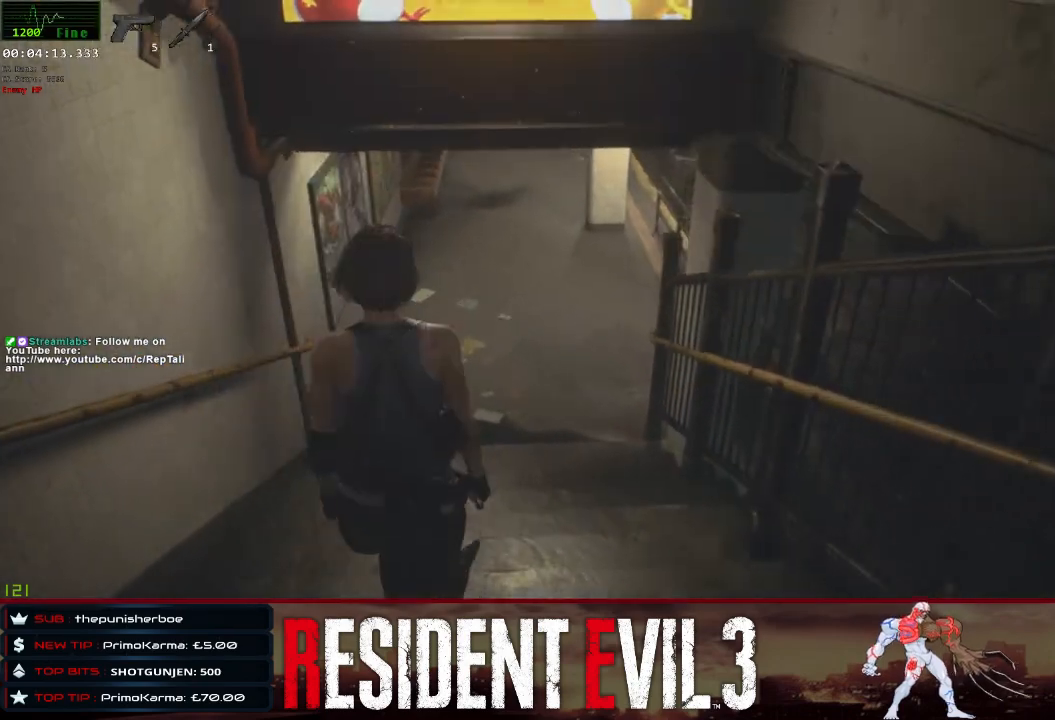
{"keys": ["w"], "mouse": [], "events": [[267, "mouse_right", "down"], [350, "mouse_right", "up"]]}
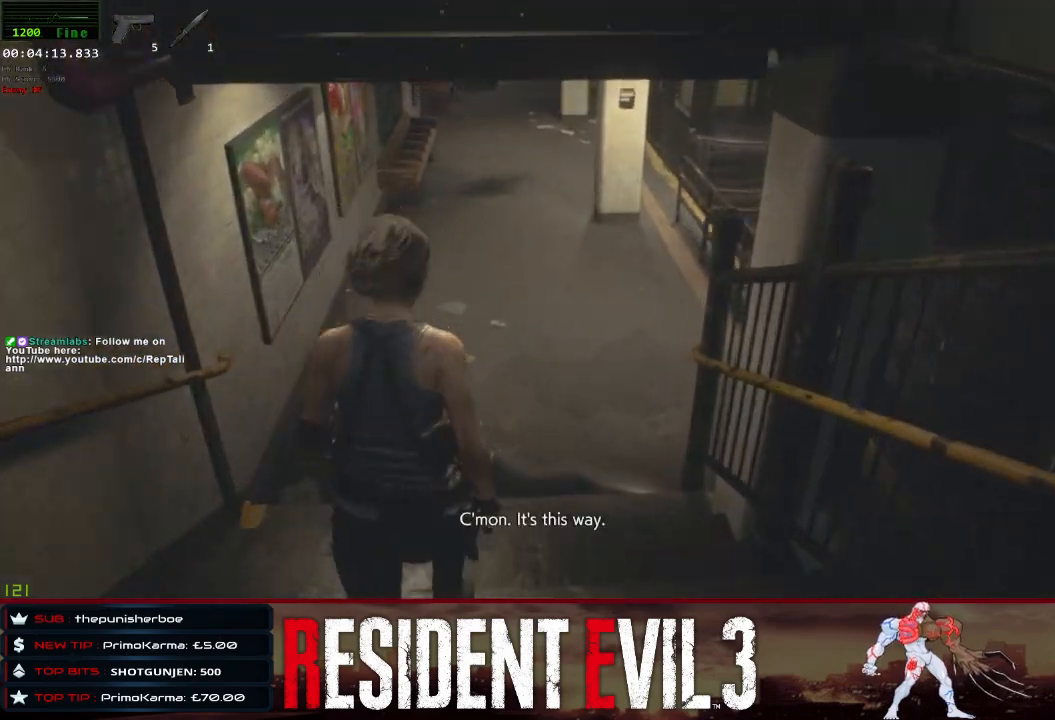
{"keys": ["w"], "mouse": [], "events": [[317, "mouse_right", "down"], [367, "mouse_right", "up"]]}
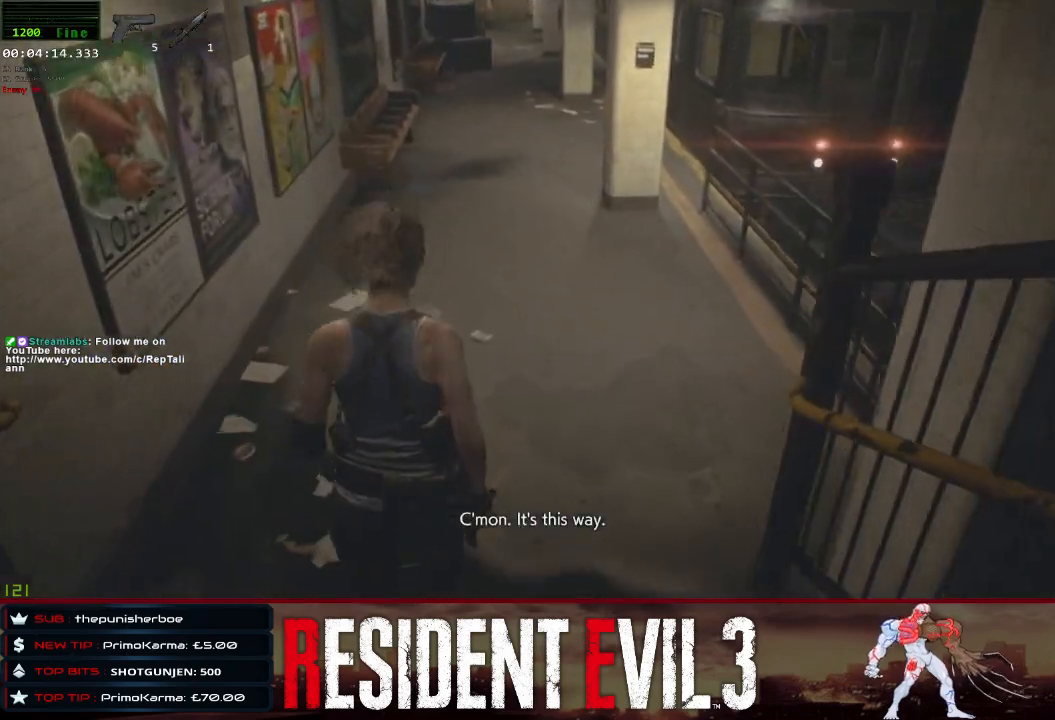
{"keys": ["w"], "mouse": [], "events": []}
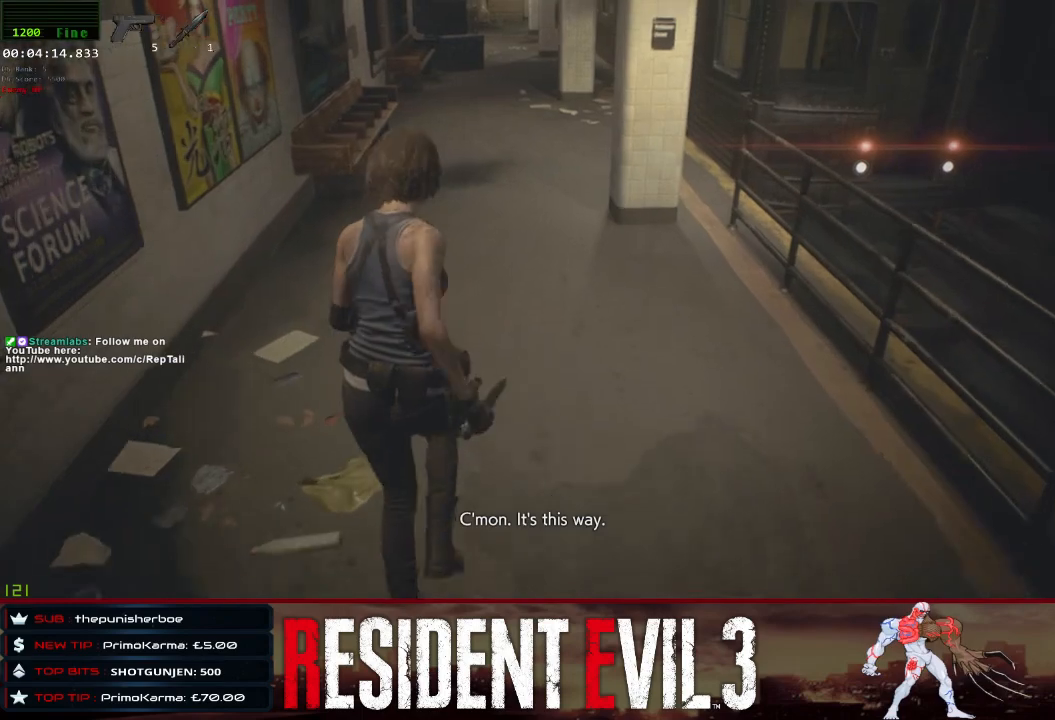
{"keys": ["w"], "mouse": [], "events": []}
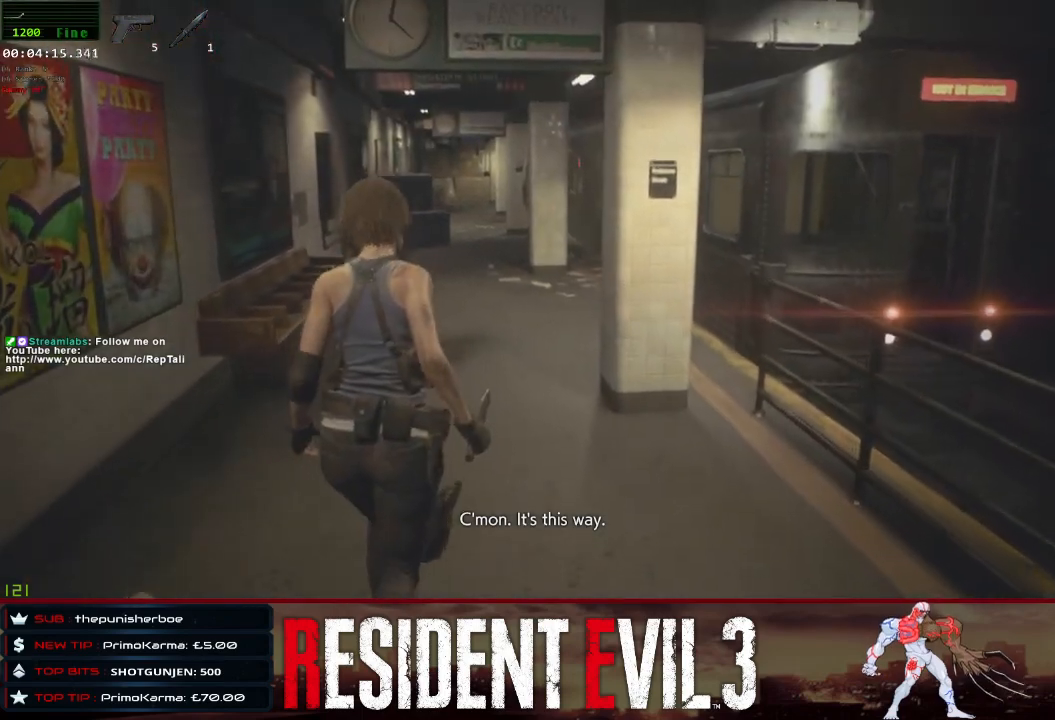
{"keys": ["w"], "mouse": [], "events": []}
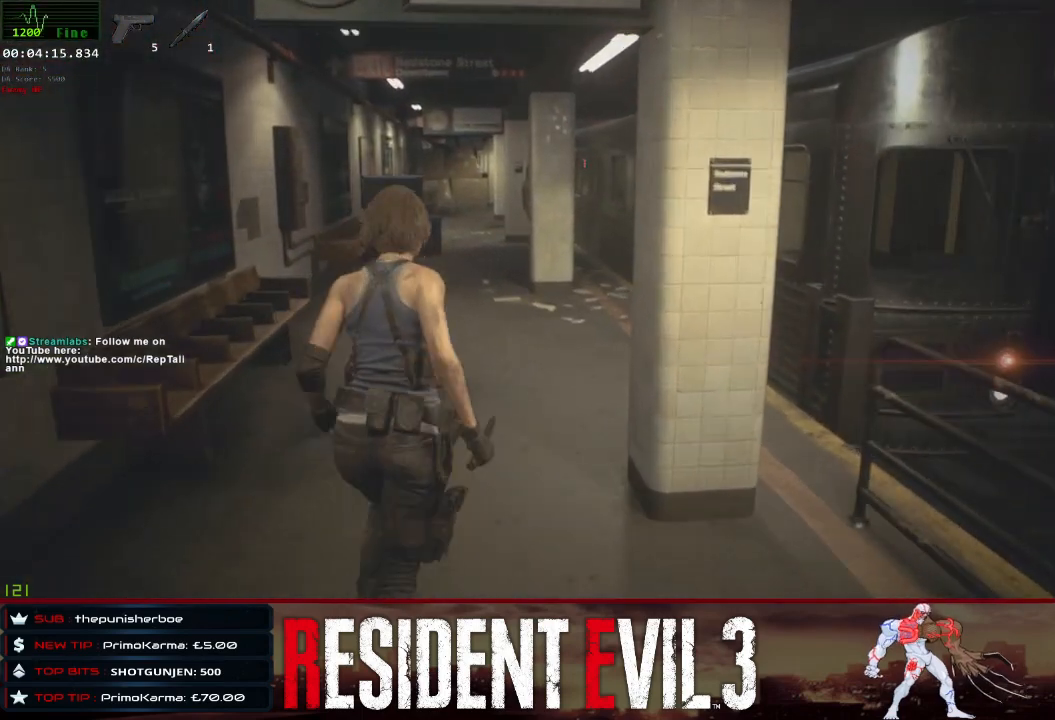
{"keys": ["w"], "mouse": [], "events": []}
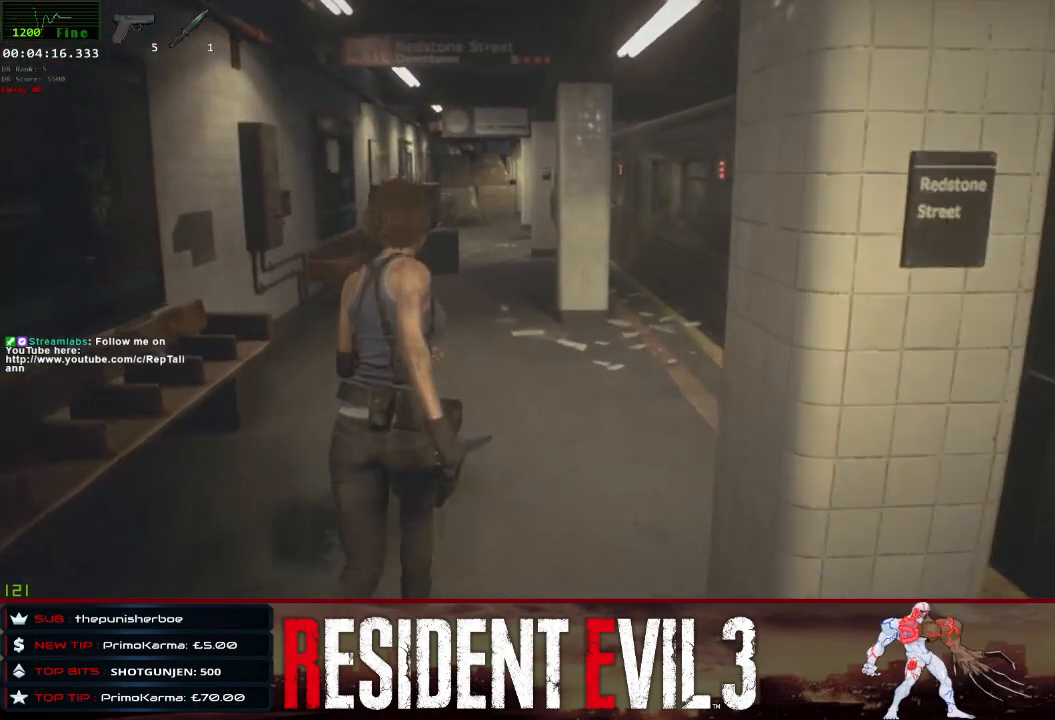
{"keys": ["w"], "mouse": [], "events": []}
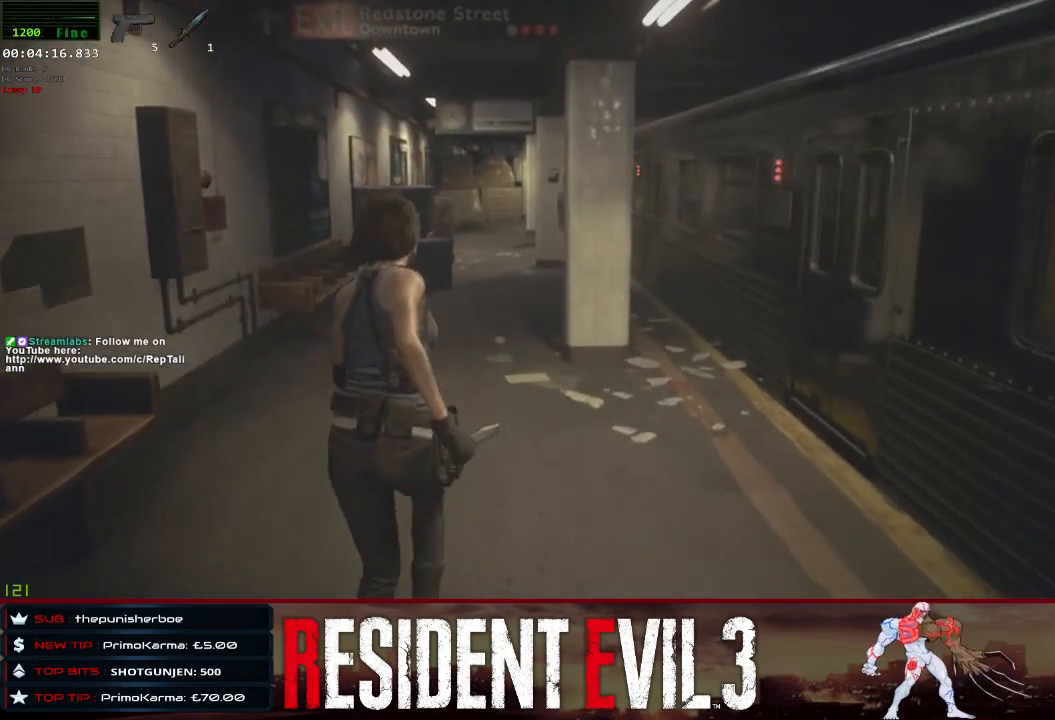
{"keys": ["w"], "mouse": [], "events": []}
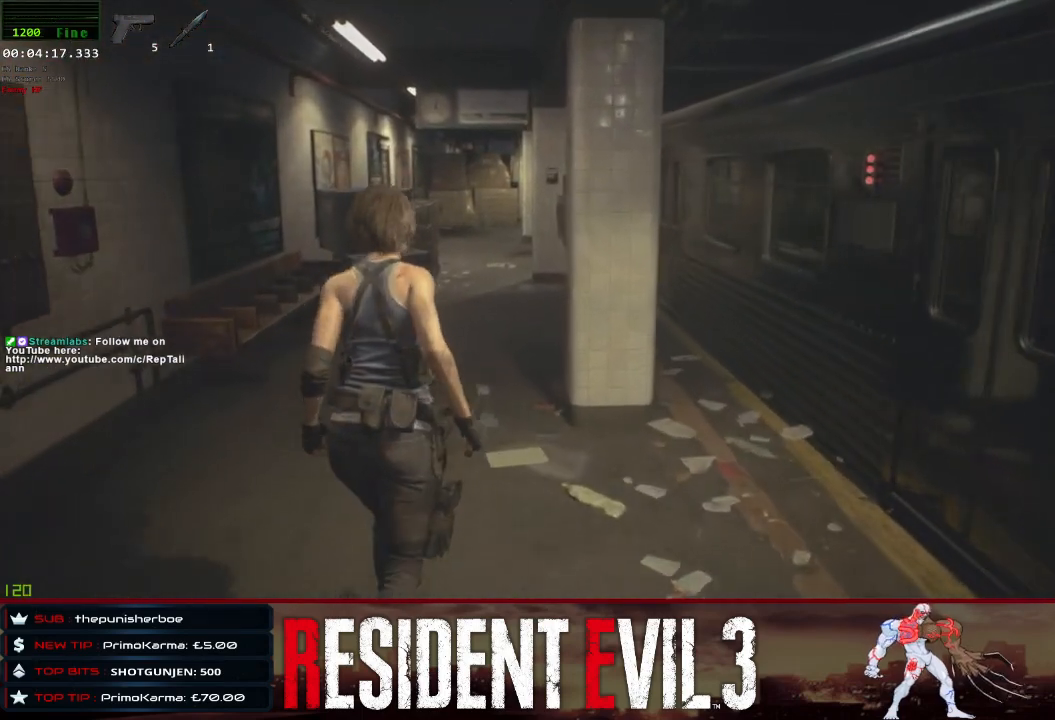
{"keys": ["w"], "mouse": [], "events": []}
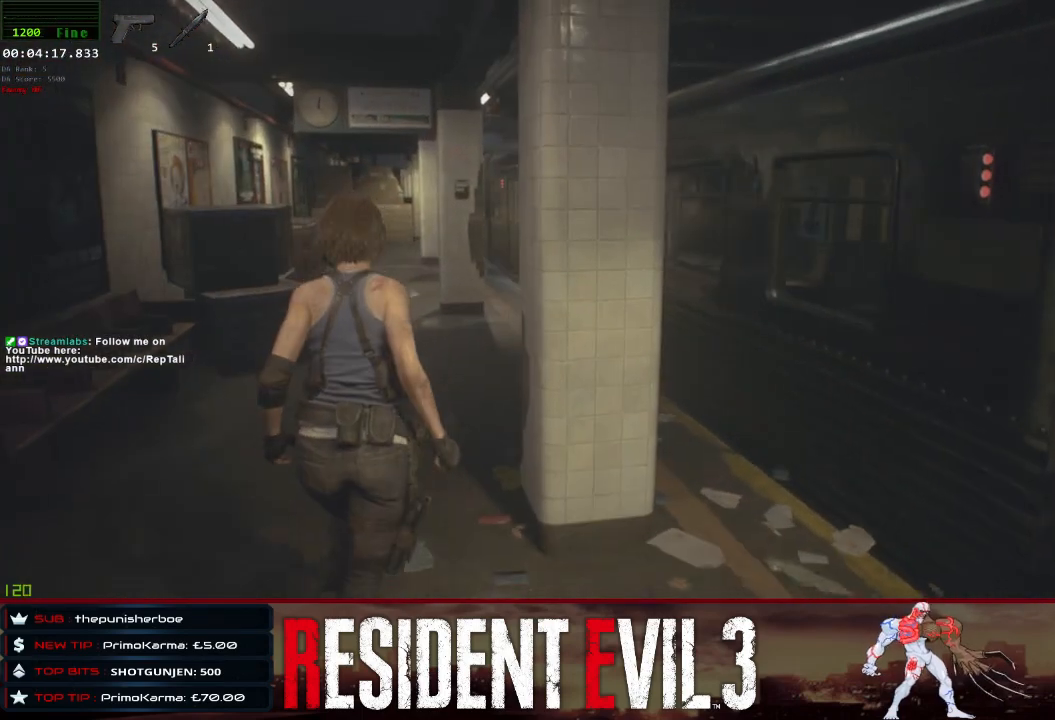
{"keys": ["w"], "mouse": [], "events": []}
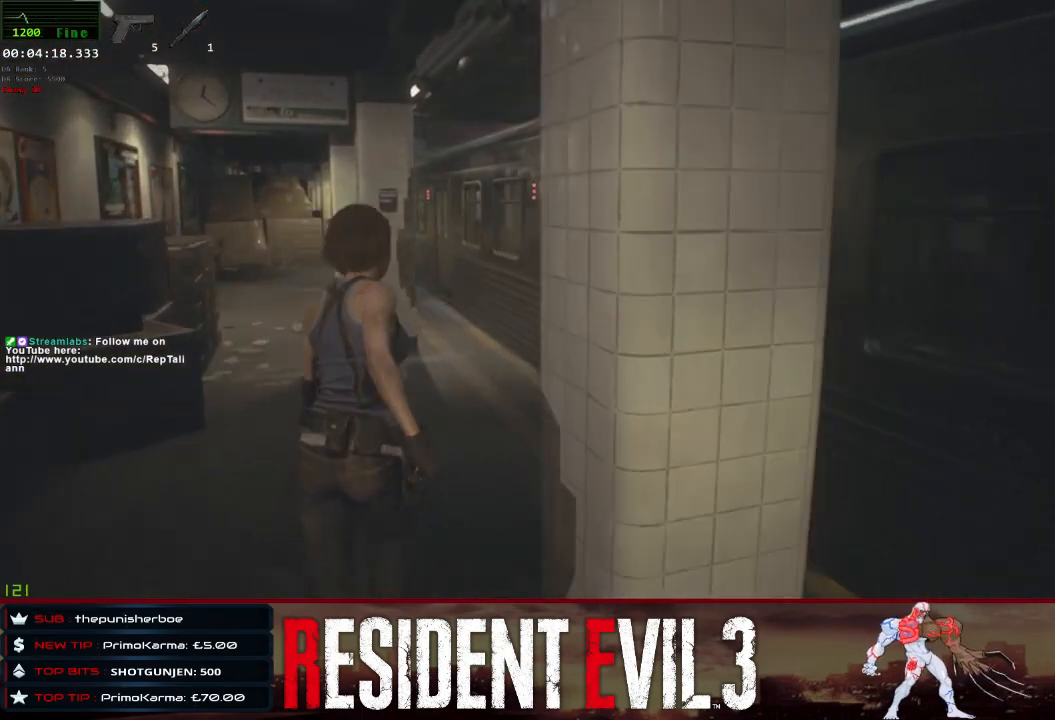
{"keys": ["w"], "mouse": [], "events": []}
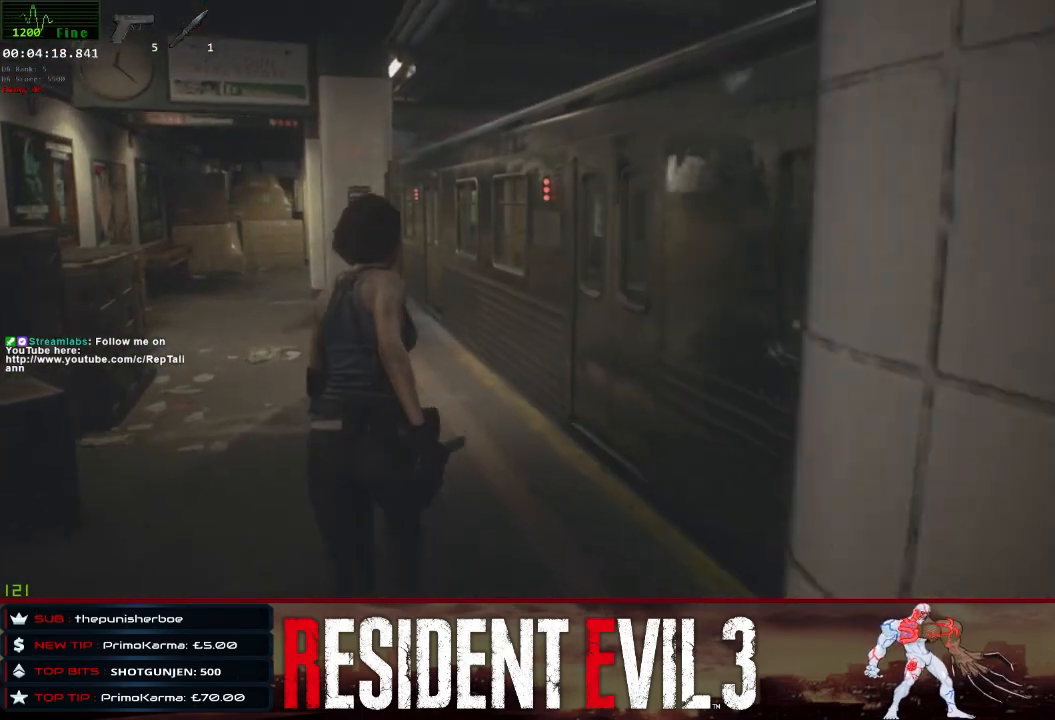
{"keys": ["w"], "mouse": [], "events": []}
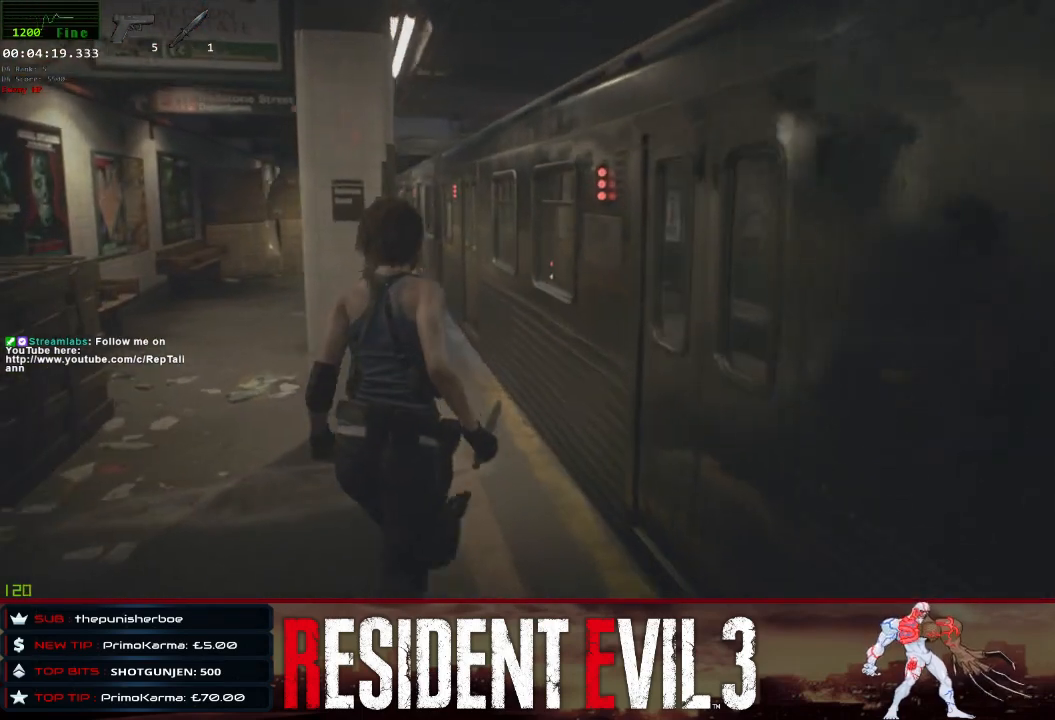
{"keys": ["w"], "mouse": [], "events": []}
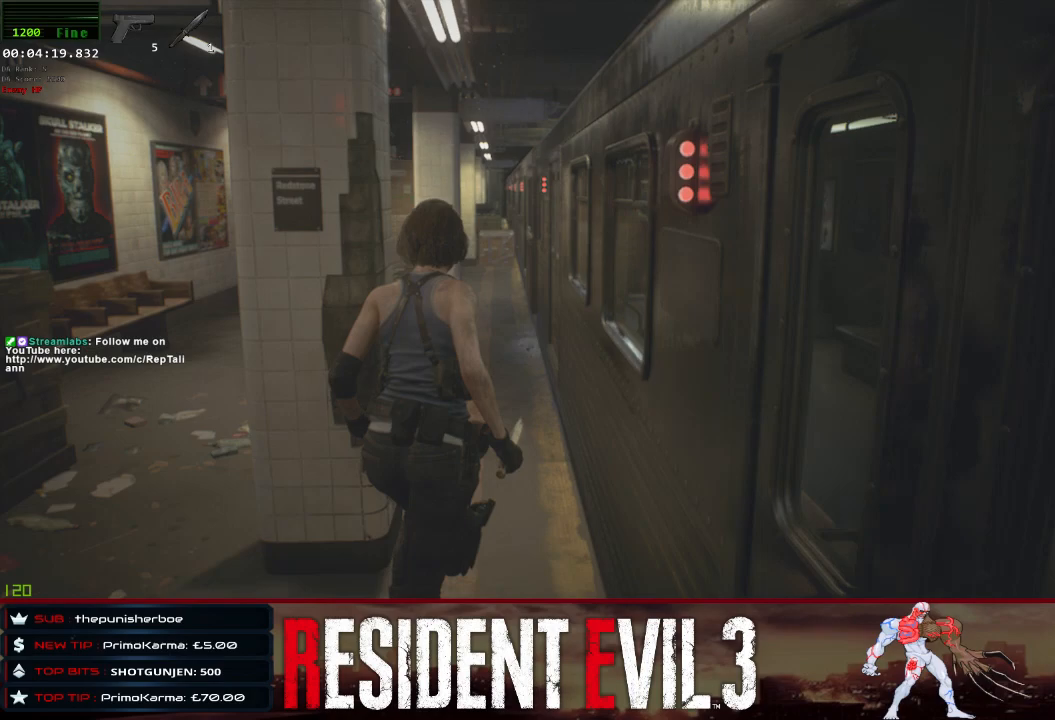
{"keys": ["space", "w"], "mouse": [], "events": [[467, "space", "down"]]}
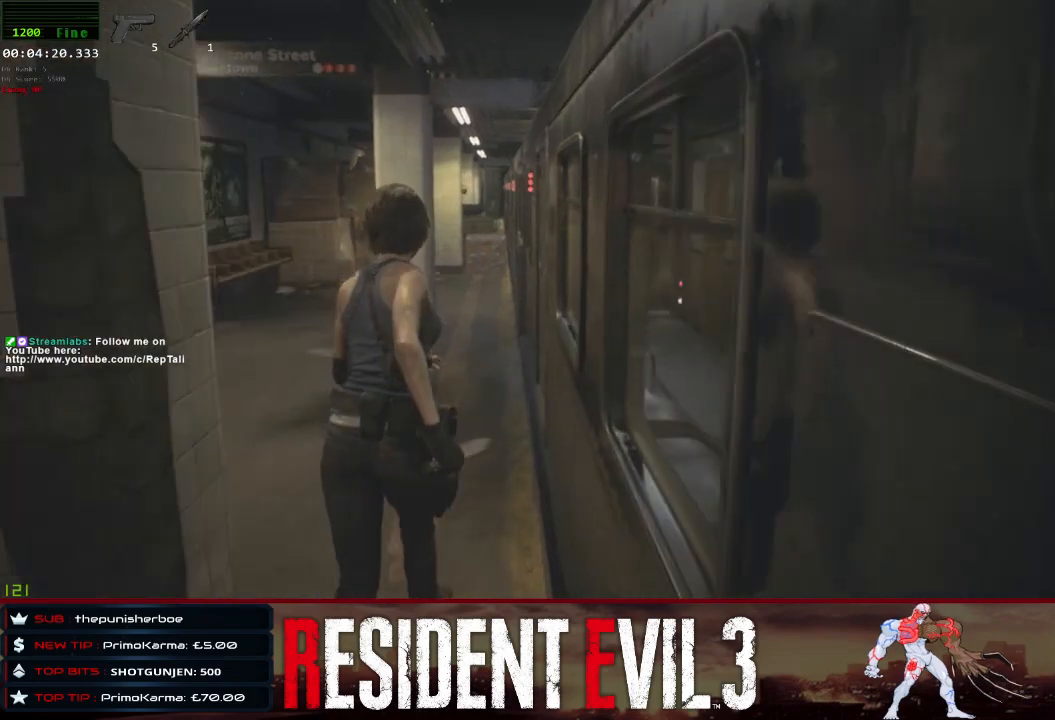
{"keys": ["space", "w"], "mouse": [], "events": [[100, "space", "up"], [200, "space", "down"], [333, "space", "up"], [433, "space", "down"]]}
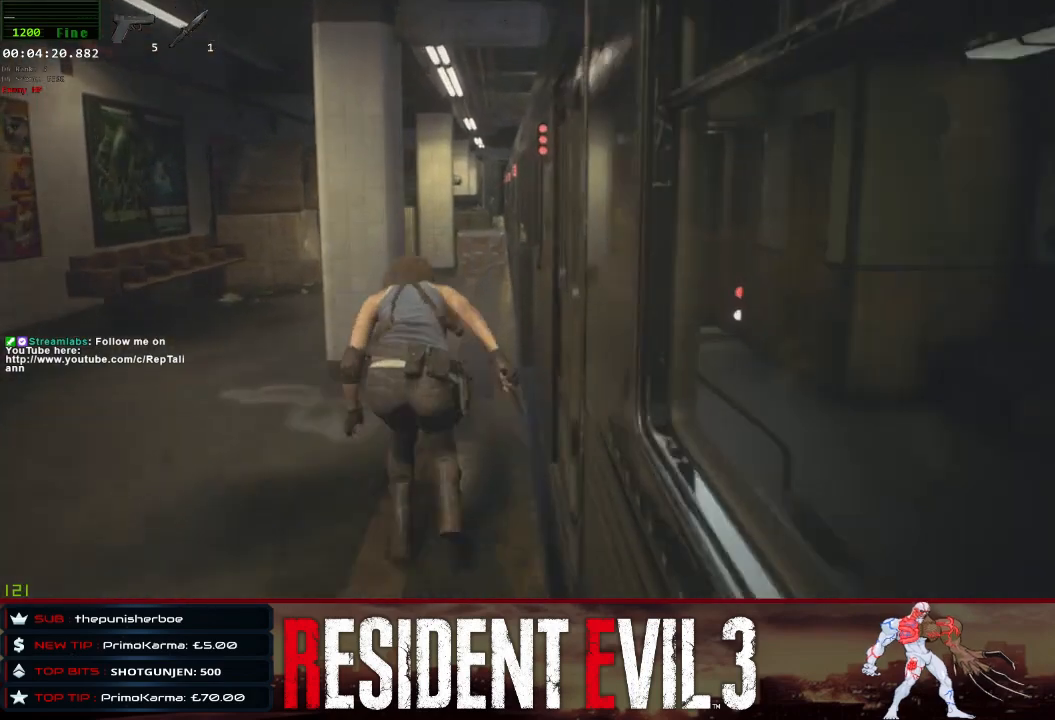
{"keys": ["w"], "mouse": [], "events": [[67, "space", "up"], [167, "space", "down"], [267, "space", "up"], [350, "space", "down"], [500, "space", "up"]]}
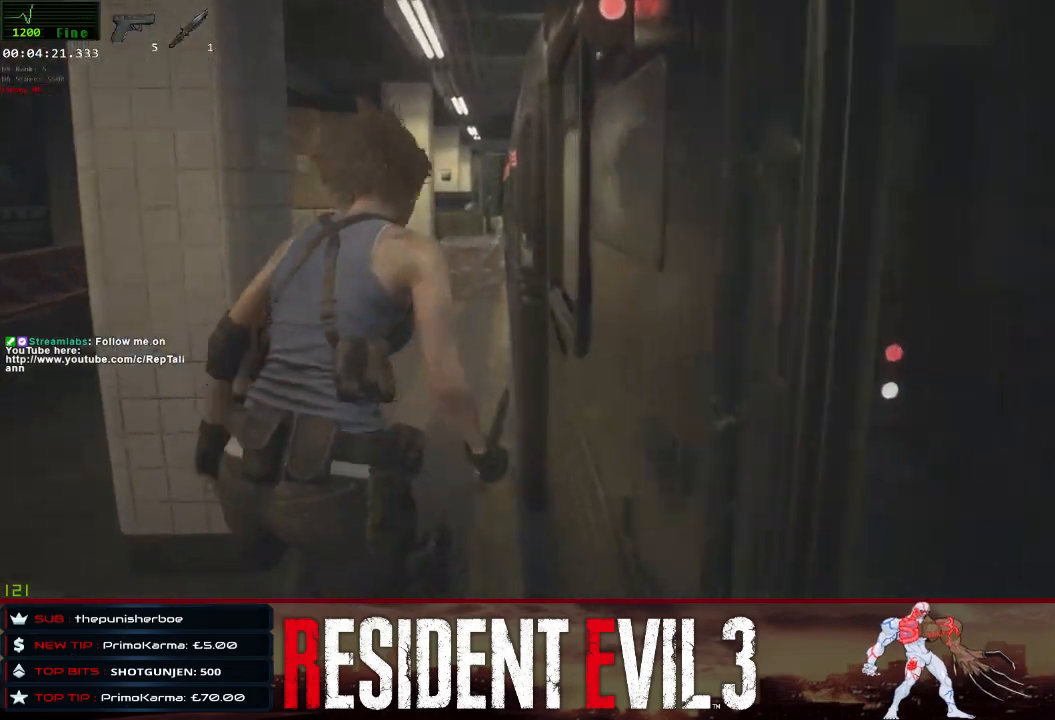
{"keys": ["space", "w"], "mouse": [], "events": [[50, "space", "down"], [183, "space", "up"], [283, "space", "down"], [417, "space", "up"], [467, "space", "down"]]}
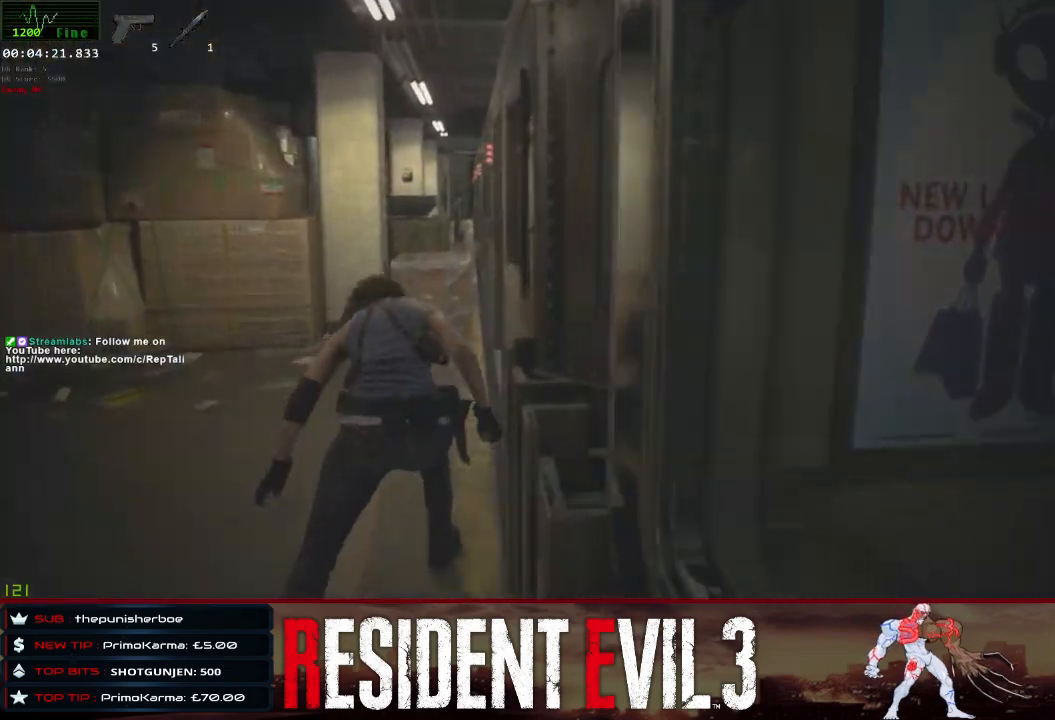
{"keys": ["space", "w"], "mouse": [], "events": [[100, "space", "up"], [200, "space", "down"], [333, "space", "up"], [383, "space", "down"]]}
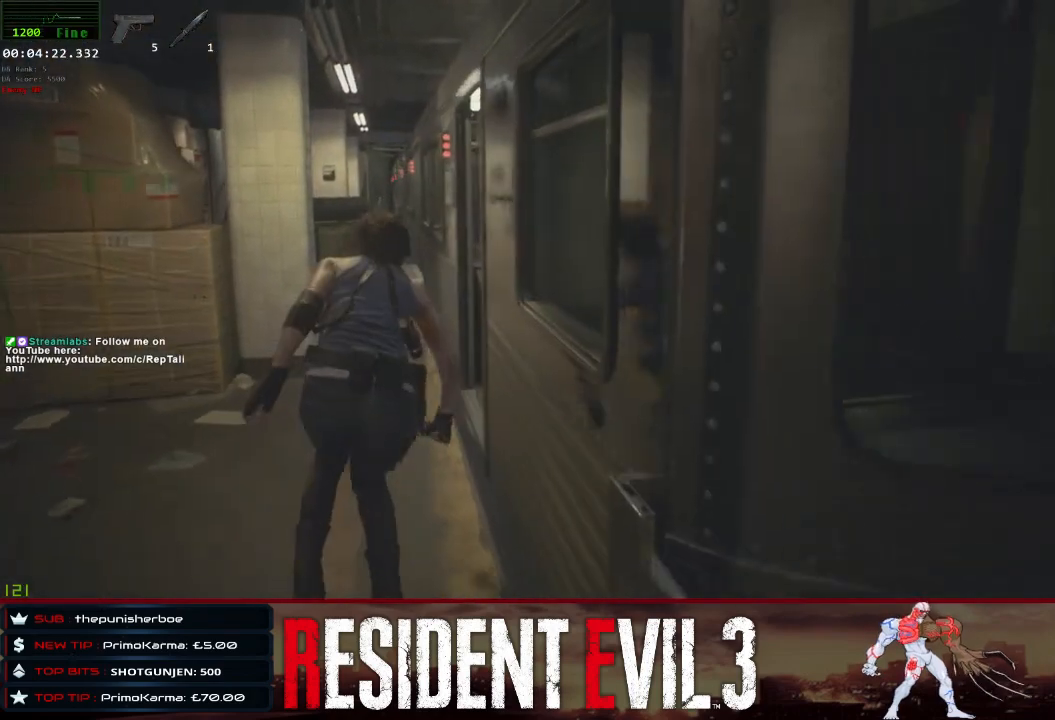
{"keys": ["w"], "mouse": [], "events": [[450, "space", "up"]]}